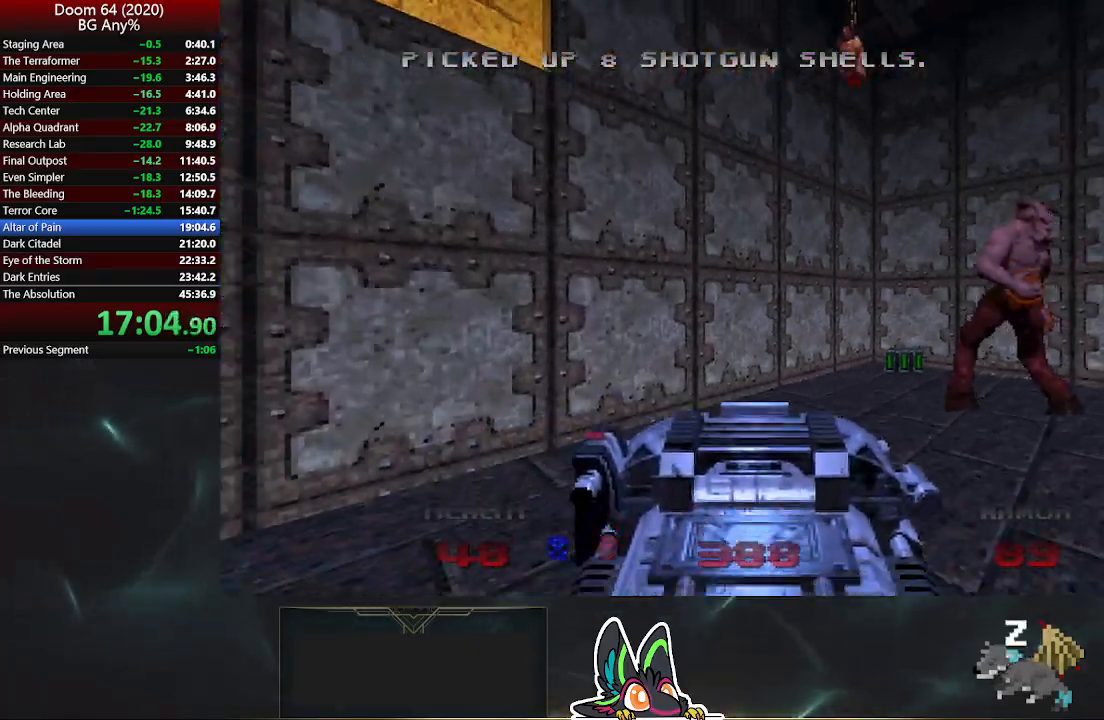
Gameplay with a controller (PlayStation layout); each line is a JSON object with the inputs held at the frame after it. "events" lists button and stick changes between this image and that frame as [ms after this image, input, new state], when the widget could be followed in between.
{"buttons": [], "left_stick": "center", "right_stick": "center", "events": [[150, "left_stick", "right"], [167, "R2", "up"], [350, "left_stick", "up"], [500, "left_stick", "center"]]}
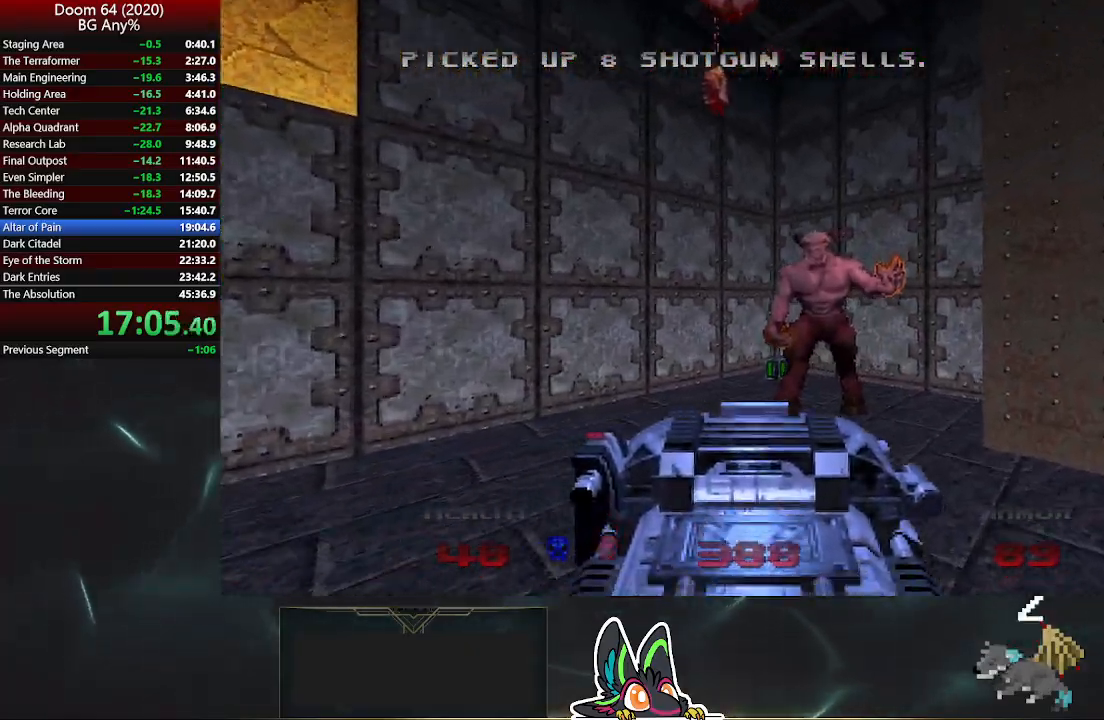
{"buttons": [], "left_stick": "center", "right_stick": "center", "events": [[150, "left_stick", "down-right"], [300, "right_stick", "left"], [350, "left_stick", "center"], [383, "right_stick", "center"]]}
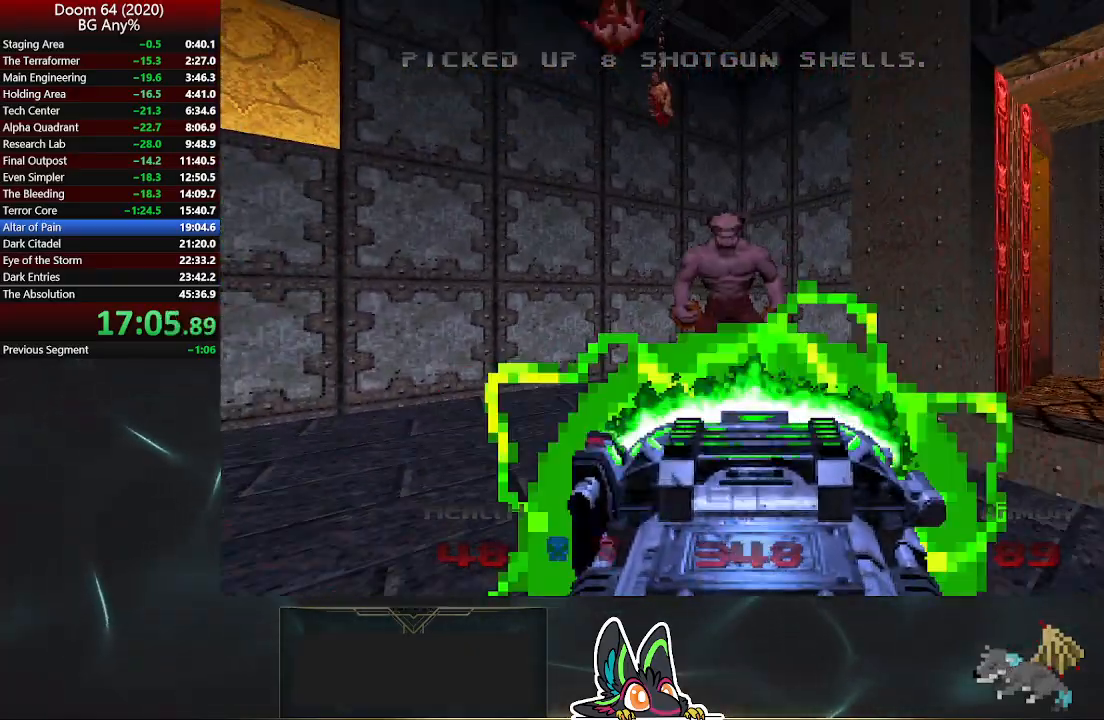
{"buttons": [], "left_stick": "up-left", "right_stick": "left", "events": [[100, "left_stick", "up-left"], [300, "right_stick", "left"]]}
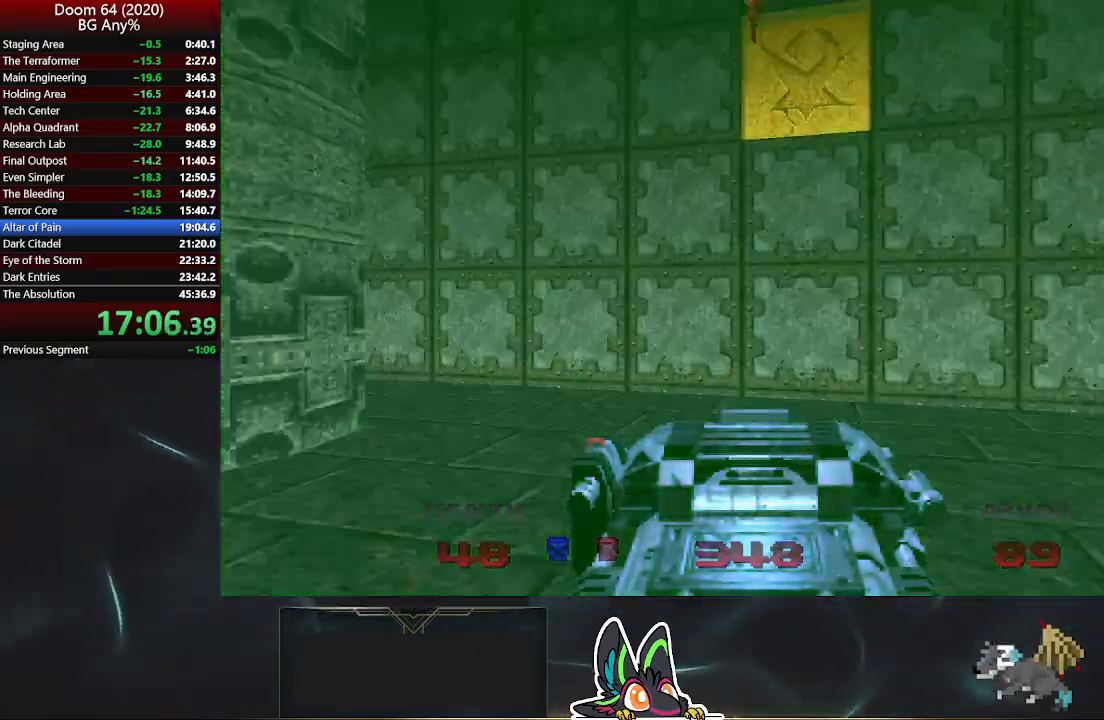
{"buttons": ["R2"], "left_stick": "up-right", "right_stick": "center", "events": [[17, "right_stick", "up-left"], [50, "left_stick", "up"], [383, "right_stick", "center"], [400, "left_stick", "up-right"], [467, "R2", "down"]]}
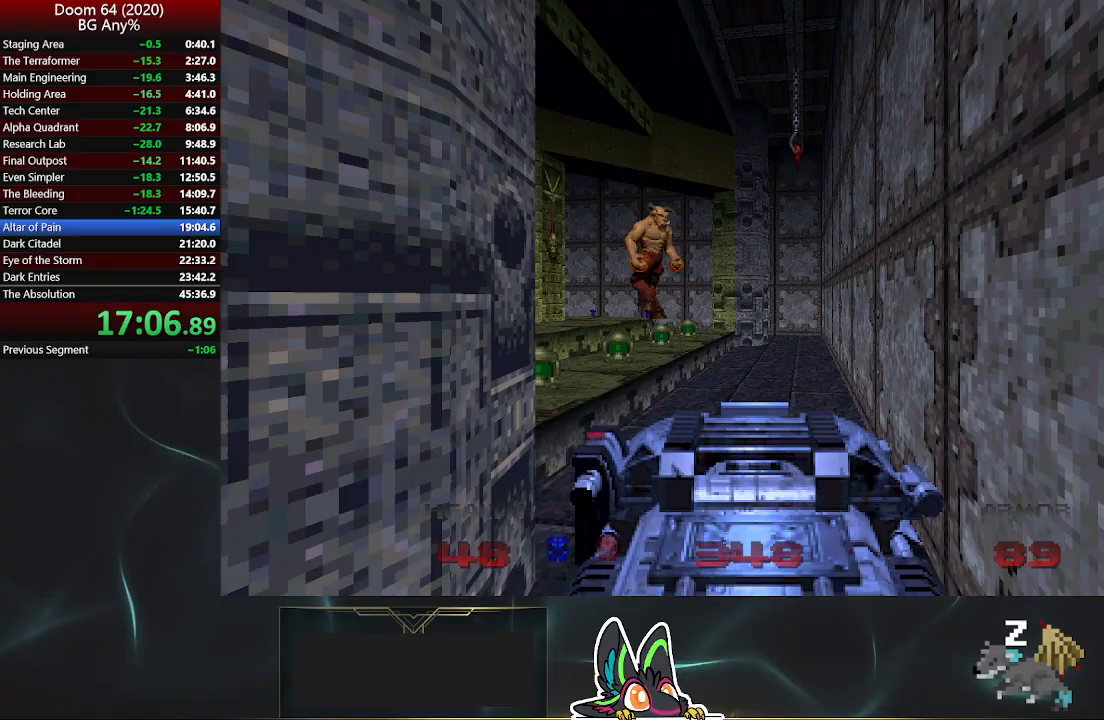
{"buttons": [], "left_stick": "up", "right_stick": "center", "events": [[117, "R2", "up"], [117, "left_stick", "center"], [183, "right_stick", "up-left"], [283, "right_stick", "center"], [333, "left_stick", "up"]]}
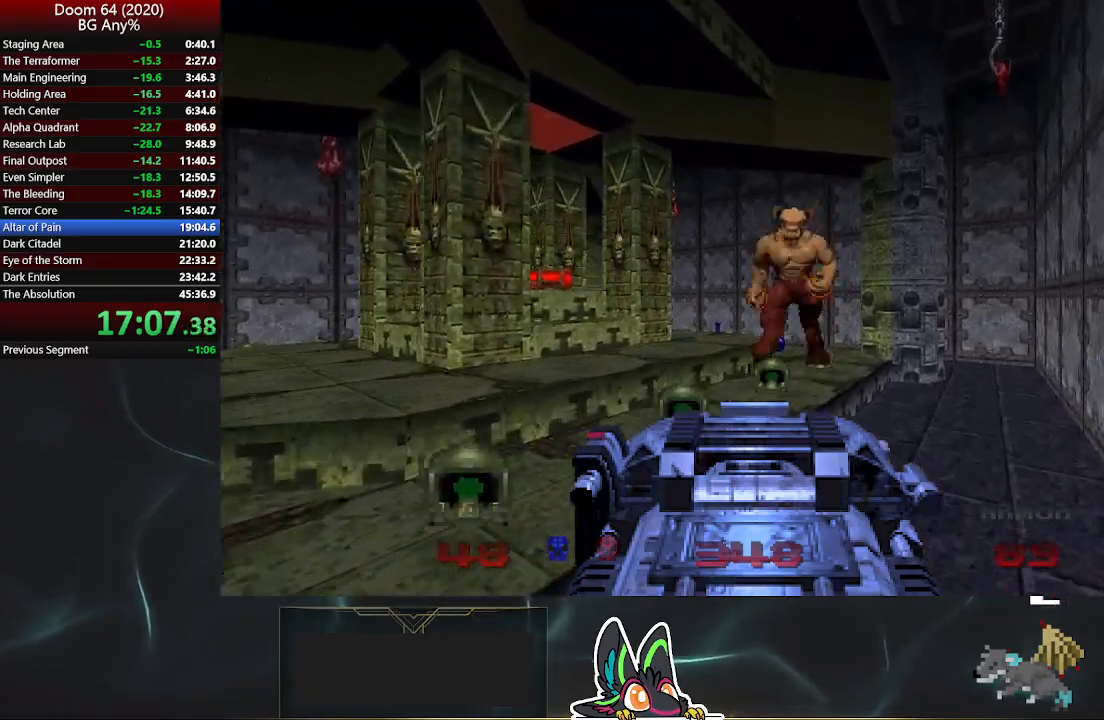
{"buttons": [], "left_stick": "center", "right_stick": "center", "events": [[217, "left_stick", "center"], [350, "left_stick", "down-right"], [500, "left_stick", "center"]]}
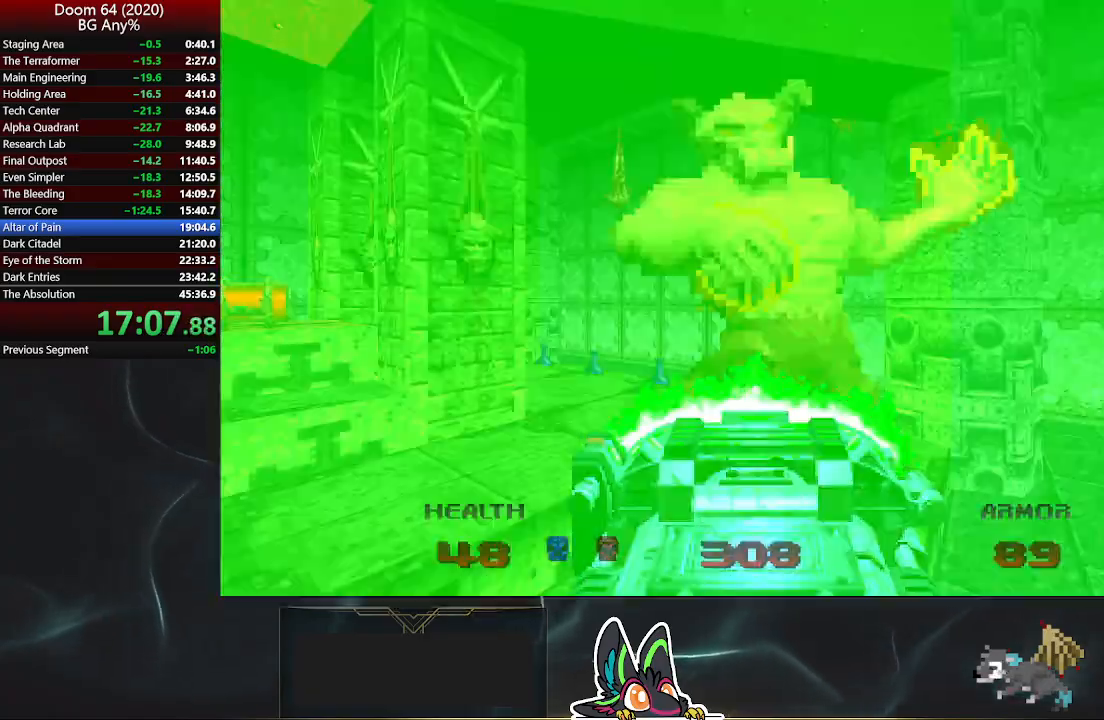
{"buttons": [], "left_stick": "up-left", "right_stick": "center", "events": [[500, "left_stick", "up-left"]]}
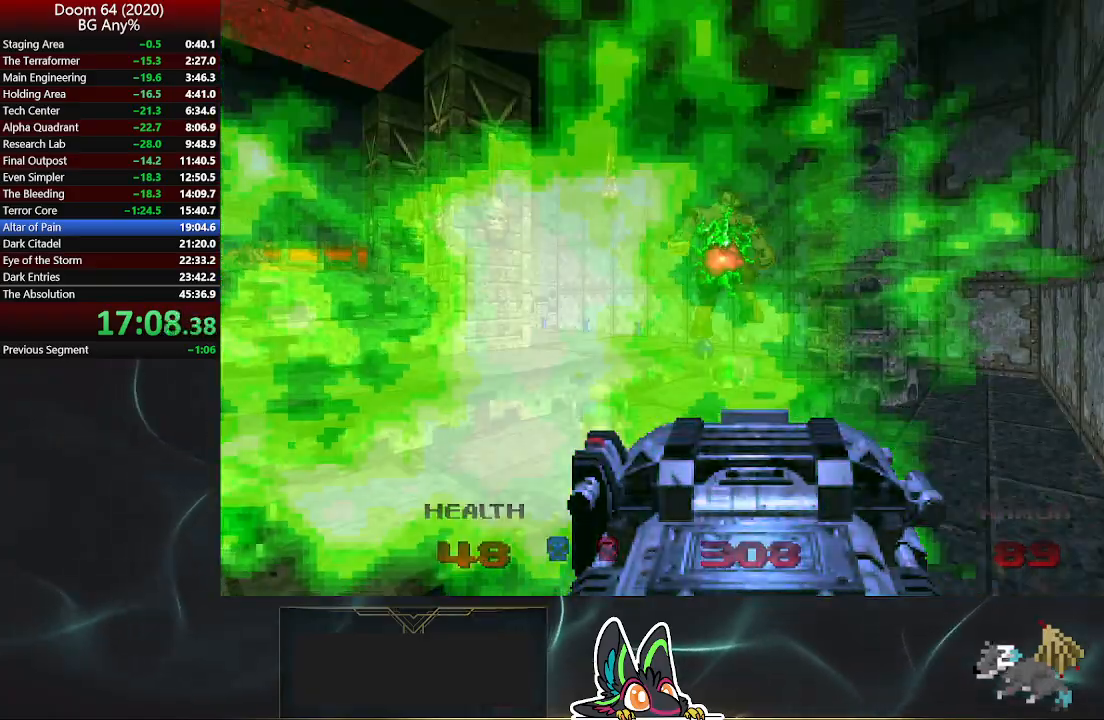
{"buttons": [], "left_stick": "up", "right_stick": "center", "events": [[50, "right_stick", "left"], [167, "left_stick", "center"], [183, "right_stick", "center"], [383, "left_stick", "up"]]}
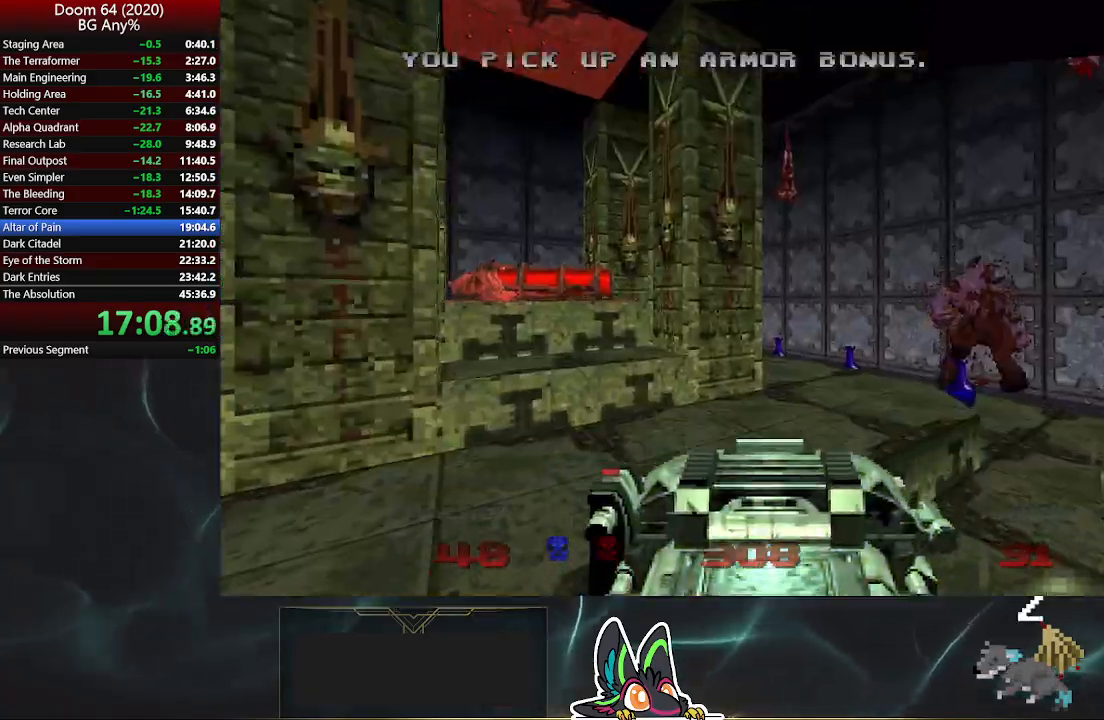
{"buttons": [], "left_stick": "left", "right_stick": "center", "events": [[100, "left_stick", "up-left"], [367, "left_stick", "left"]]}
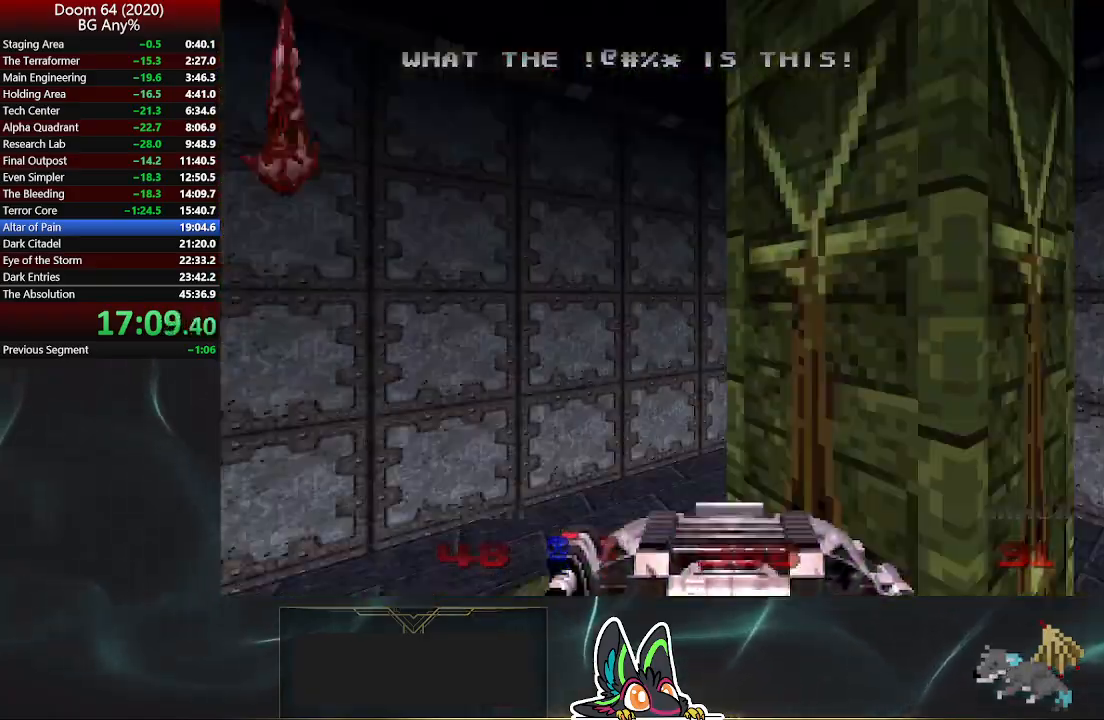
{"buttons": [], "left_stick": "down-left", "right_stick": "center", "events": [[50, "left_stick", "down-left"]]}
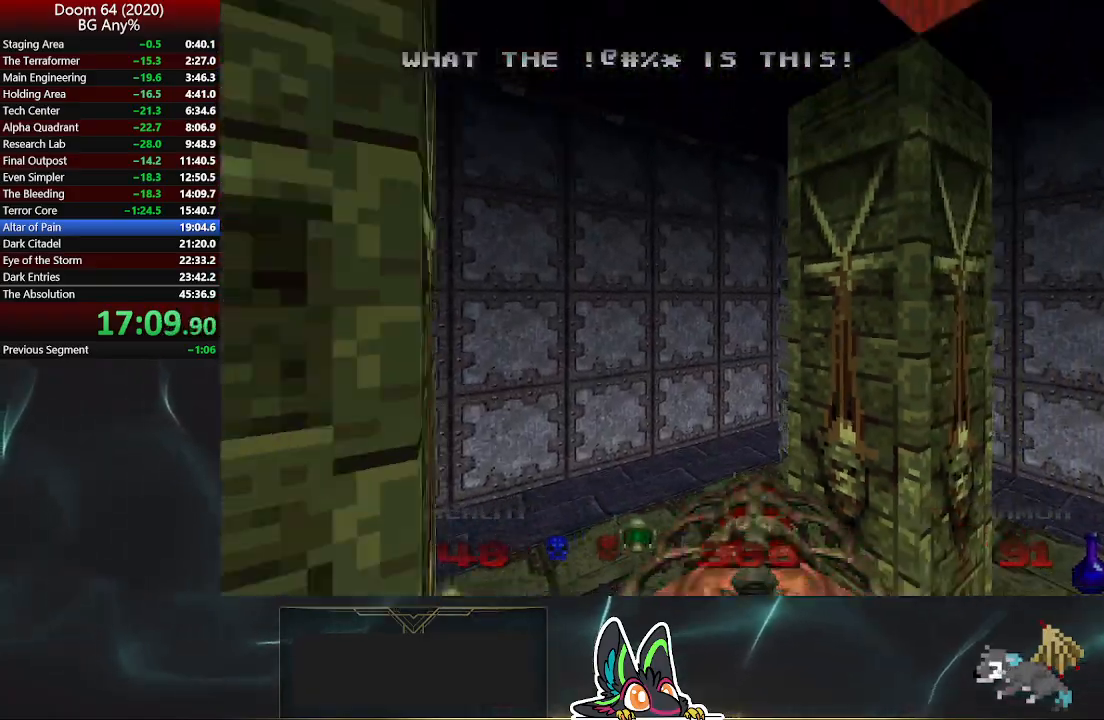
{"buttons": [], "left_stick": "up-right", "right_stick": "down-right", "events": [[417, "left_stick", "up-right"], [450, "right_stick", "down-right"]]}
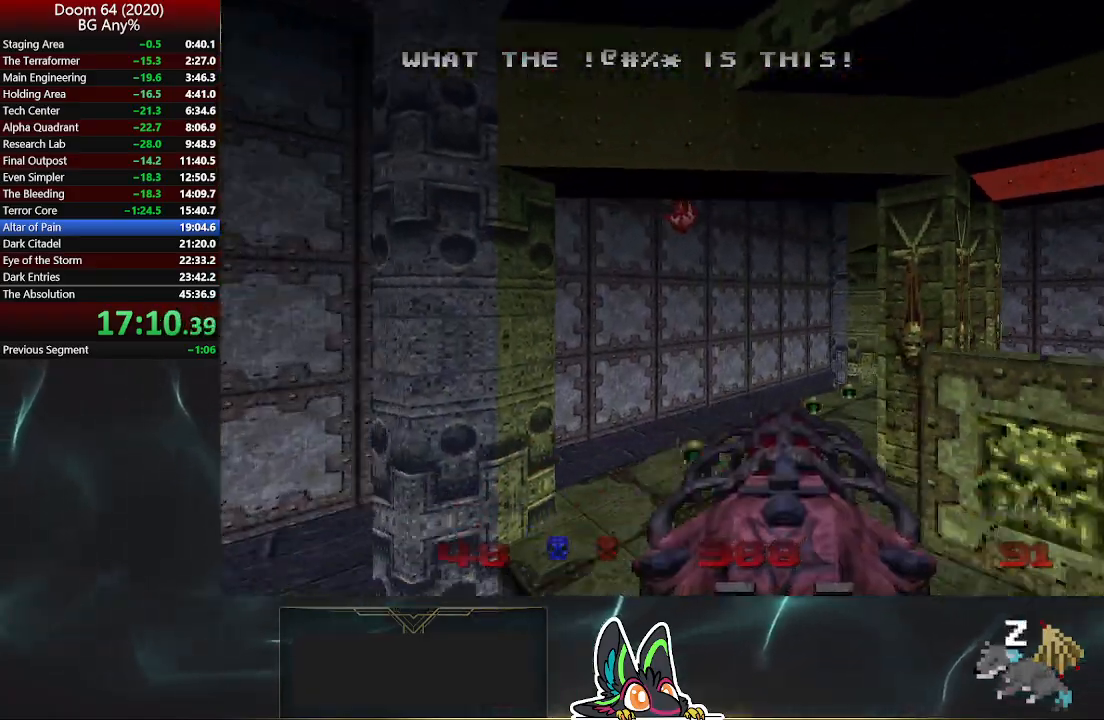
{"buttons": [], "left_stick": "up-right", "right_stick": "center", "events": [[100, "right_stick", "right"], [233, "right_stick", "center"]]}
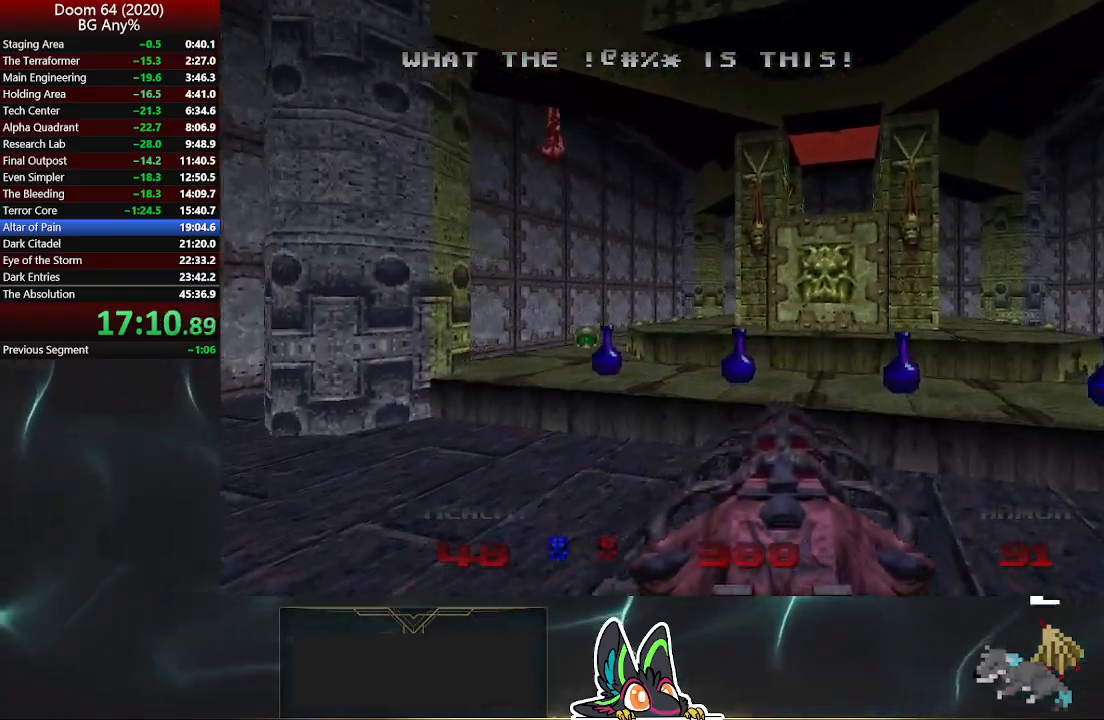
{"buttons": ["L2"], "left_stick": "down-left", "right_stick": "up-left", "events": [[150, "left_stick", "up"], [317, "left_stick", "up-left"], [383, "L2", "down"], [433, "left_stick", "down-left"], [433, "right_stick", "up-left"]]}
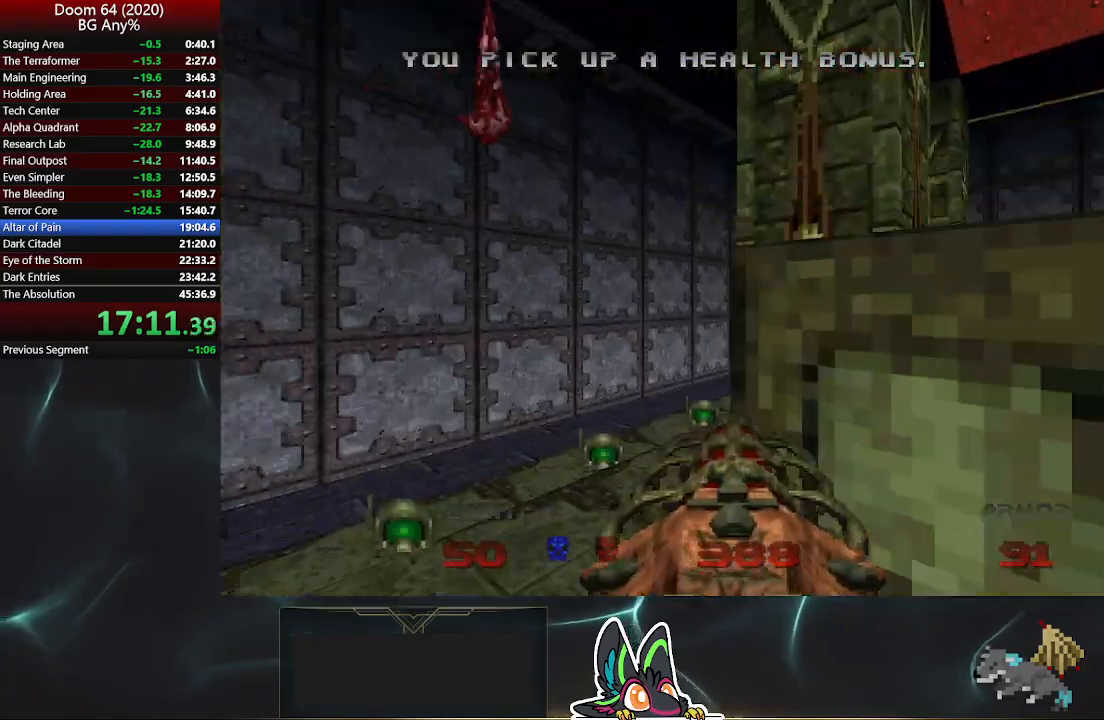
{"buttons": [], "left_stick": "up", "right_stick": "up-left", "events": [[117, "left_stick", "left"], [133, "L2", "up"], [317, "left_stick", "up-left"], [467, "left_stick", "up"]]}
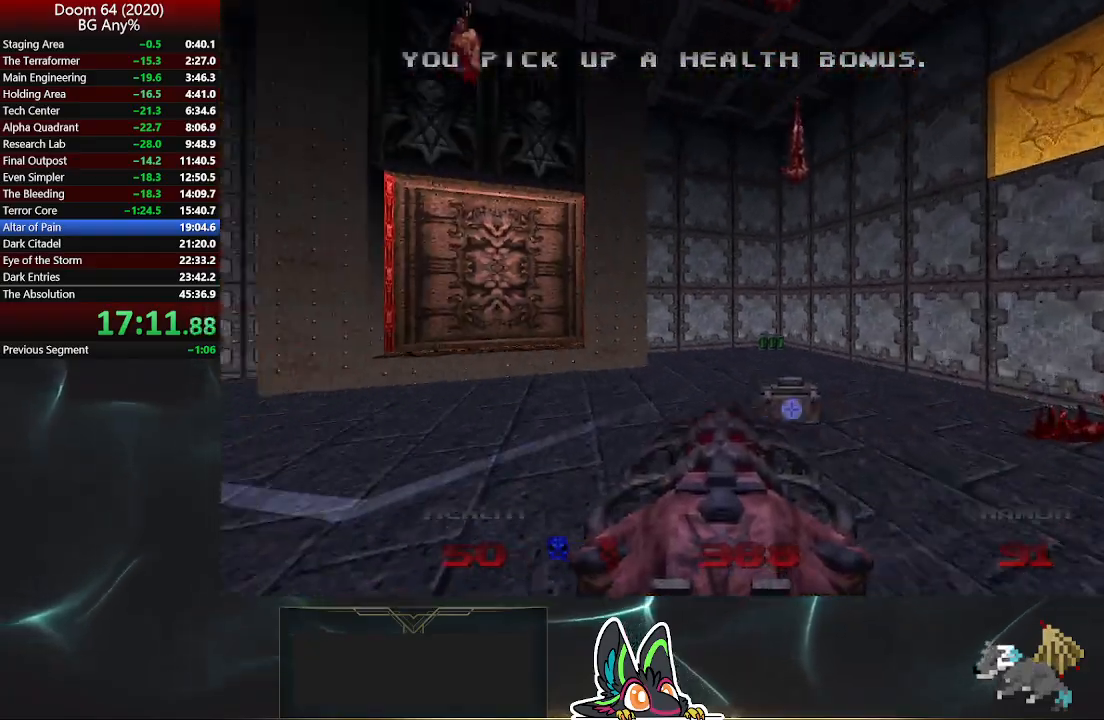
{"buttons": [], "left_stick": "left", "right_stick": "up-left", "events": [[50, "right_stick", "center"], [300, "left_stick", "up-left"], [333, "right_stick", "up-left"], [400, "left_stick", "left"]]}
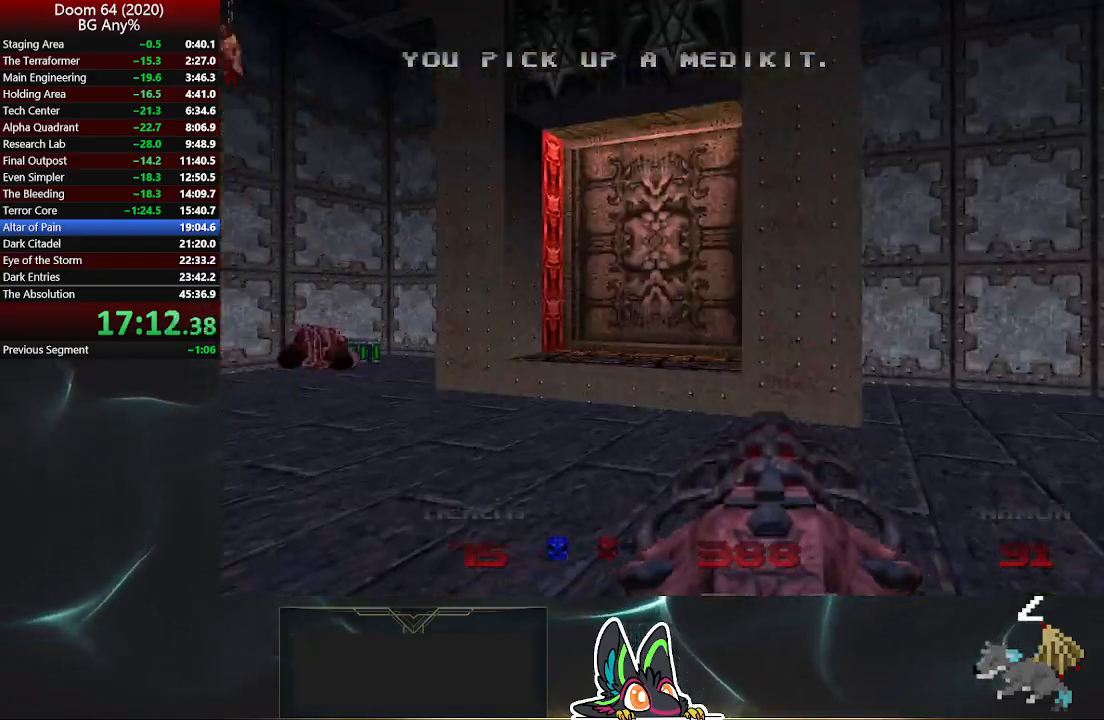
{"buttons": [], "left_stick": "up", "right_stick": "right", "events": [[17, "left_stick", "down-left"], [17, "right_stick", "center"], [50, "L3", "down"], [150, "L3", "up"], [267, "left_stick", "up-left"], [350, "left_stick", "up"], [500, "right_stick", "right"]]}
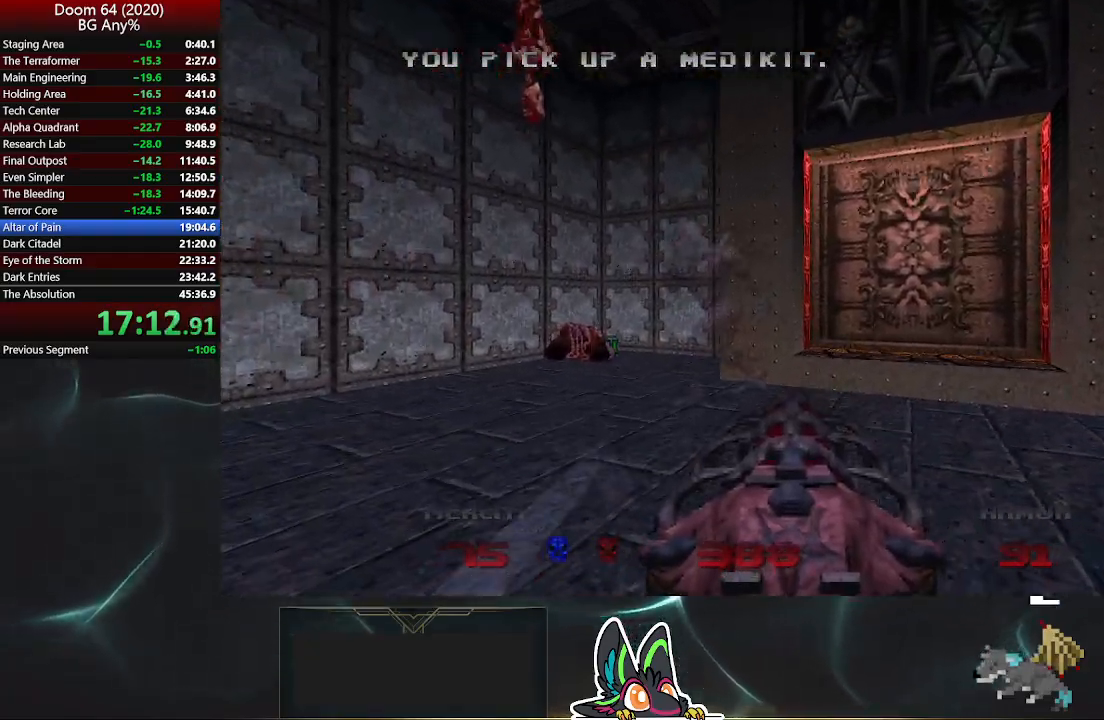
{"buttons": ["L2"], "left_stick": "up", "right_stick": "center", "events": [[67, "right_stick", "center"], [500, "L2", "down"]]}
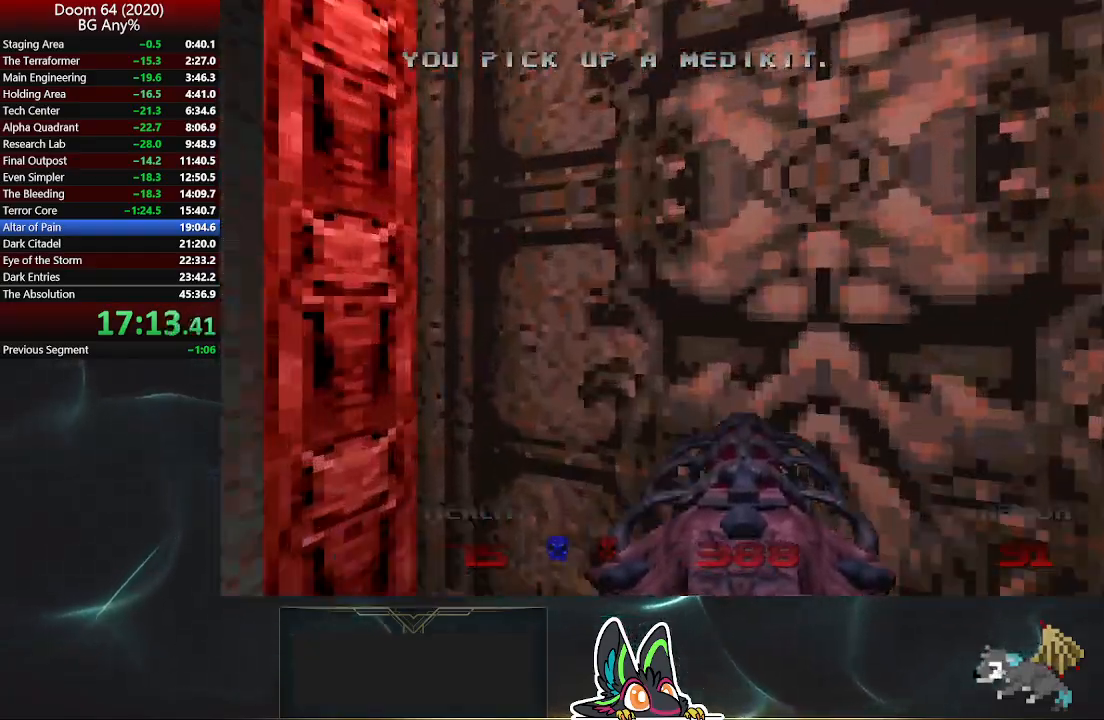
{"buttons": [], "left_stick": "up", "right_stick": "center", "events": [[150, "L2", "up"]]}
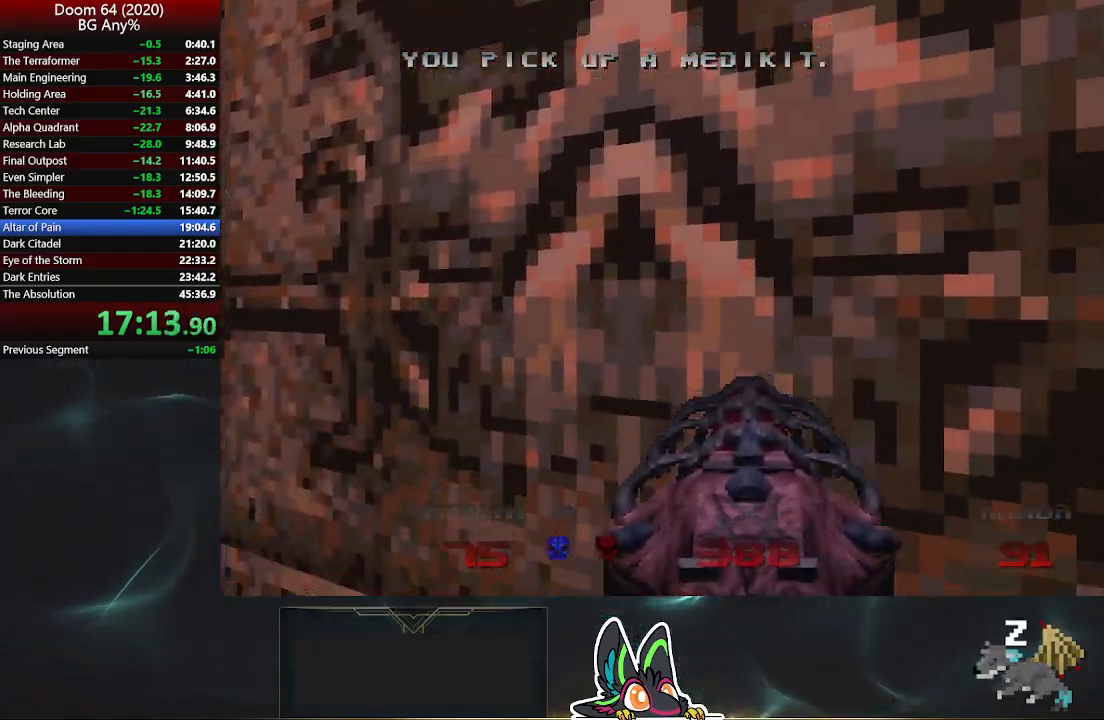
{"buttons": ["DPAD_LEFT"], "left_stick": "up", "right_stick": "center", "events": [[183, "DPAD_LEFT", "down"], [217, "DPAD_LEFT", "up"], [367, "DPAD_LEFT", "down"]]}
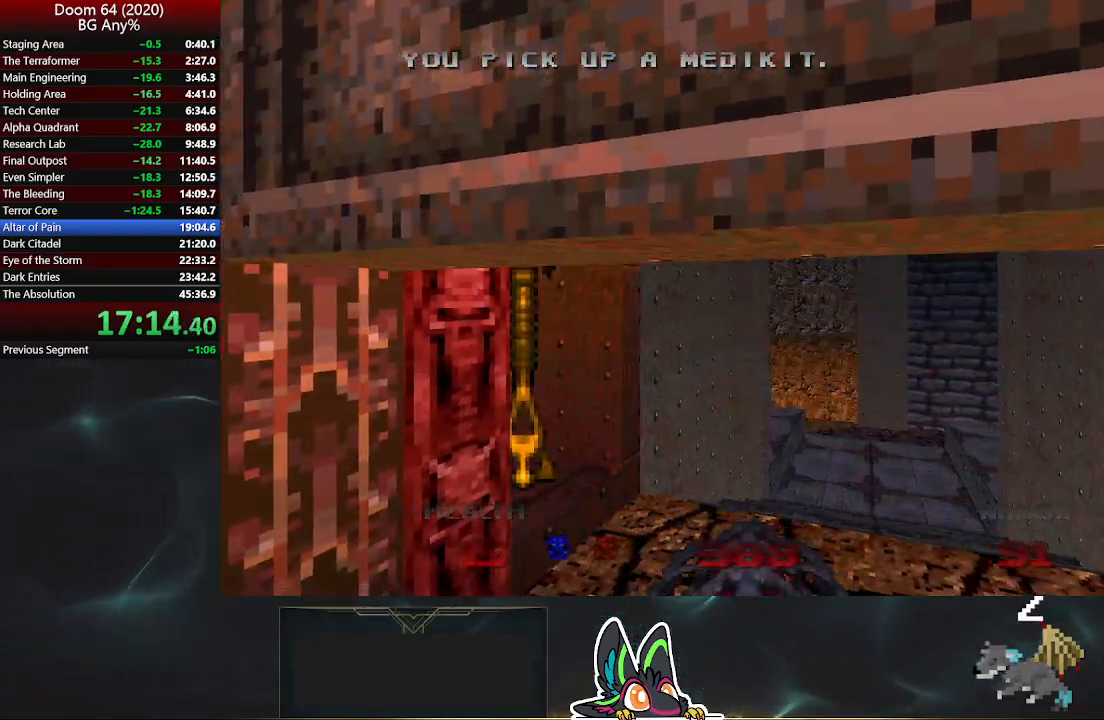
{"buttons": [], "left_stick": "up", "right_stick": "left", "events": [[17, "DPAD_LEFT", "up"], [500, "right_stick", "left"]]}
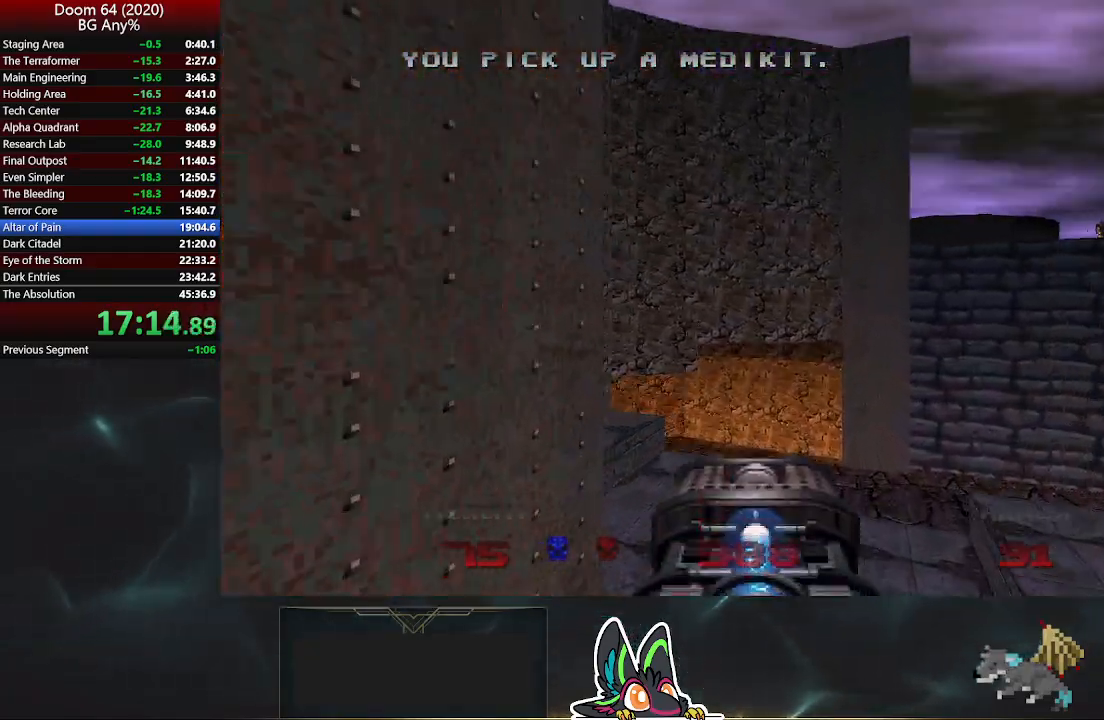
{"buttons": [], "left_stick": "up", "right_stick": "center", "events": [[50, "right_stick", "up-left"], [183, "left_stick", "up-left"], [400, "left_stick", "up"], [417, "right_stick", "center"]]}
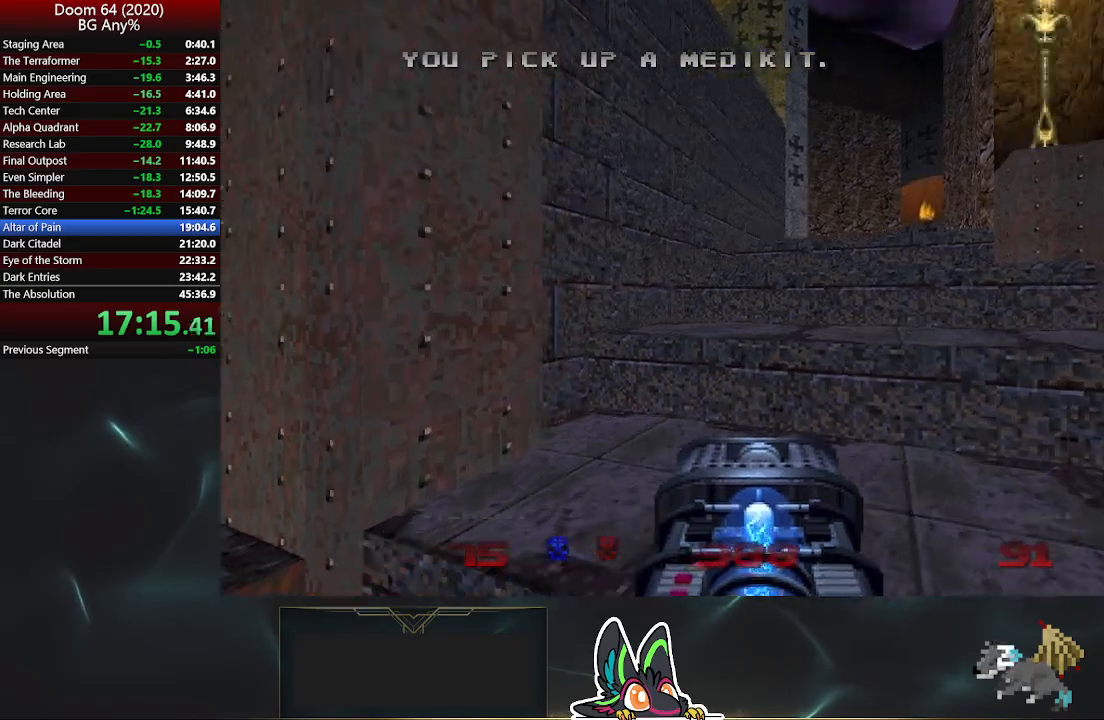
{"buttons": [], "left_stick": "up", "right_stick": "left", "events": [[450, "right_stick", "left"]]}
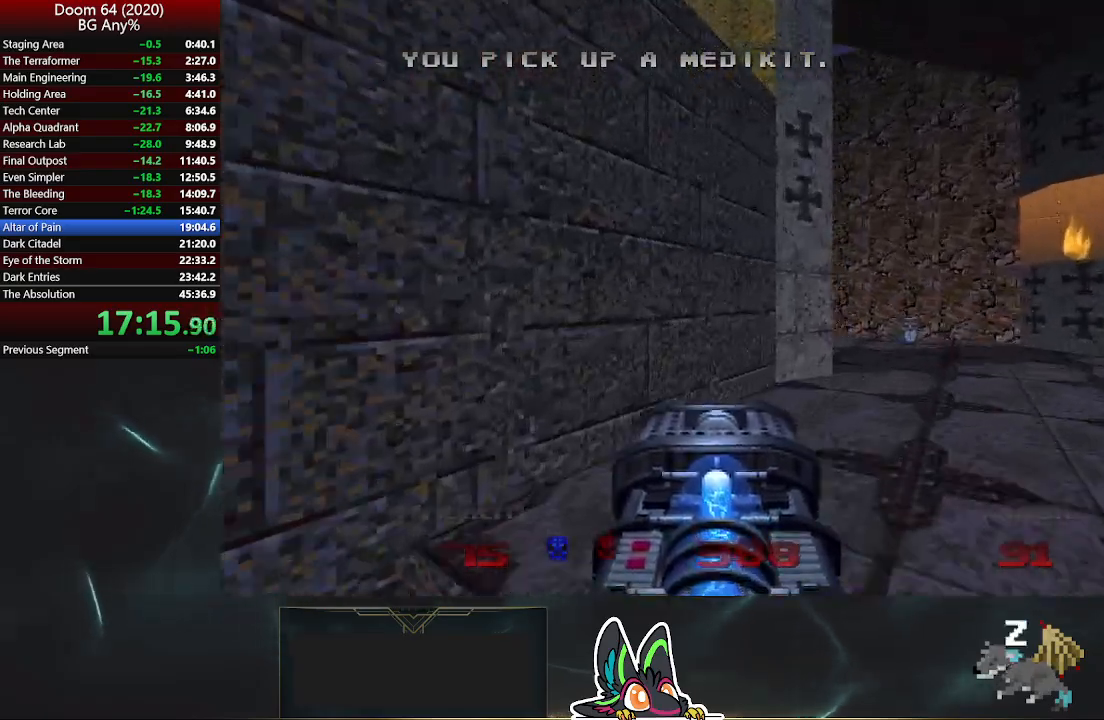
{"buttons": [], "left_stick": "up", "right_stick": "center", "events": [[83, "left_stick", "up-right"], [150, "right_stick", "center"], [317, "DPAD_LEFT", "down"], [383, "DPAD_LEFT", "up"], [483, "left_stick", "up"]]}
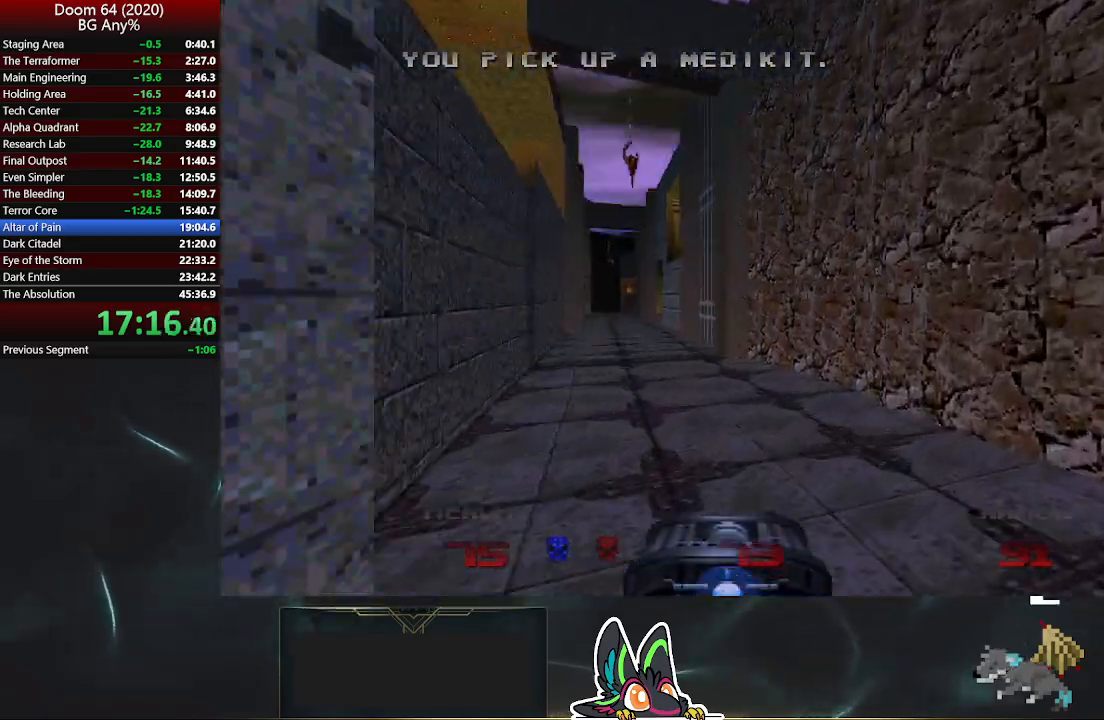
{"buttons": [], "left_stick": "up", "right_stick": "center", "events": [[183, "right_stick", "left"], [333, "right_stick", "center"]]}
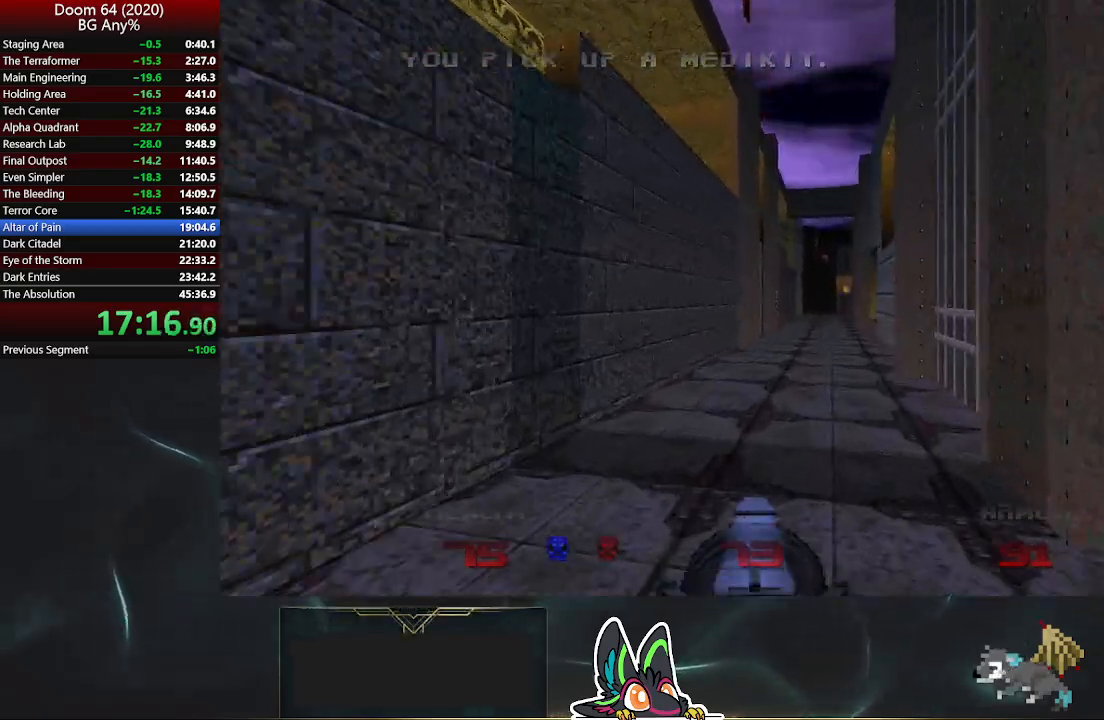
{"buttons": [], "left_stick": "up", "right_stick": "center", "events": [[83, "right_stick", "left"], [133, "right_stick", "center"], [283, "right_stick", "up-left"], [350, "right_stick", "center"]]}
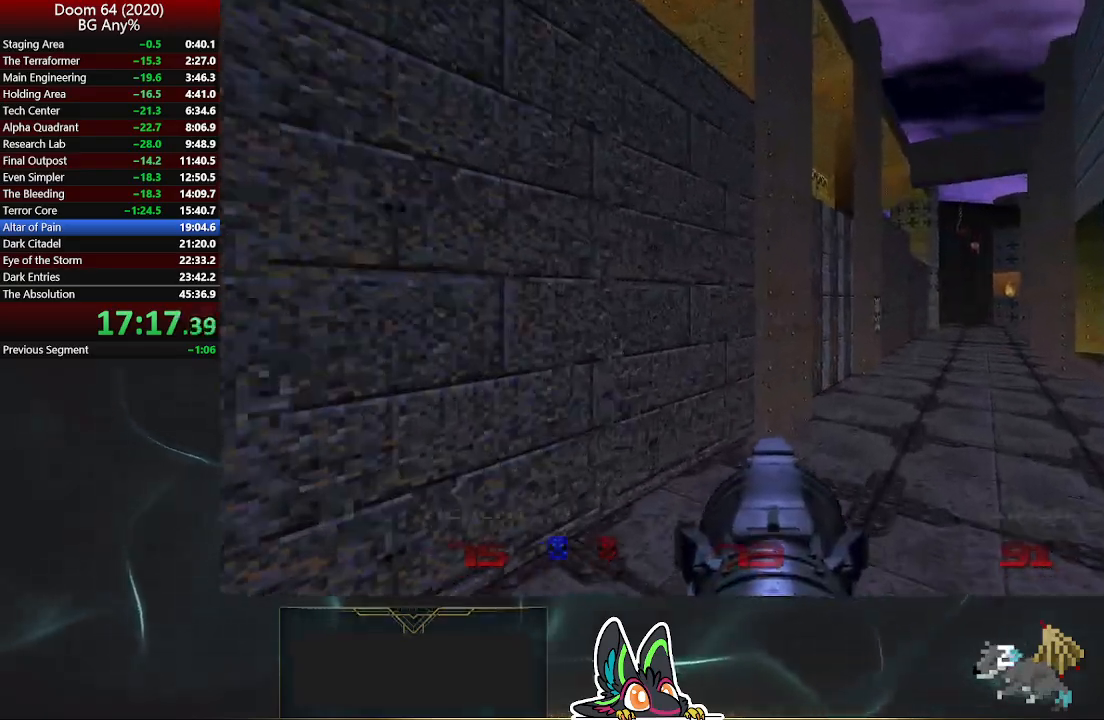
{"buttons": [], "left_stick": "up", "right_stick": "center", "events": []}
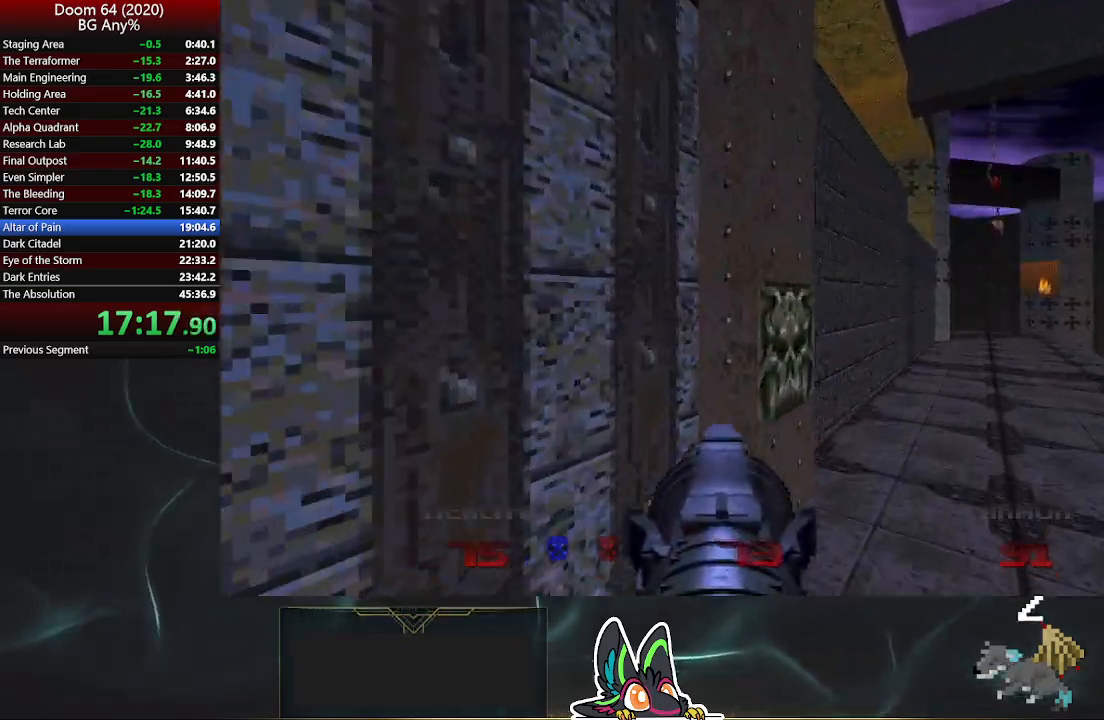
{"buttons": ["DPAD_LEFT"], "left_stick": "left", "right_stick": "center", "events": [[100, "L2", "down"], [100, "left_stick", "up-left"], [300, "left_stick", "left"], [333, "L2", "up"], [400, "DPAD_LEFT", "down"]]}
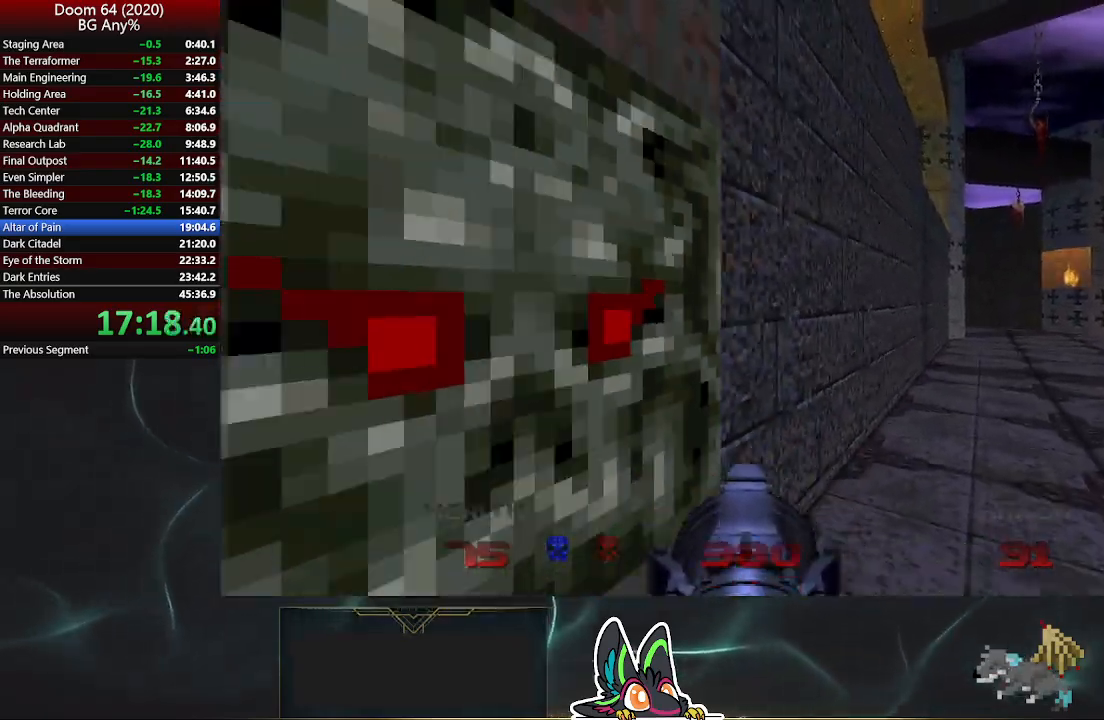
{"buttons": [], "left_stick": "center", "right_stick": "right", "events": [[67, "DPAD_LEFT", "up"], [317, "left_stick", "up"], [367, "left_stick", "center"], [433, "right_stick", "right"]]}
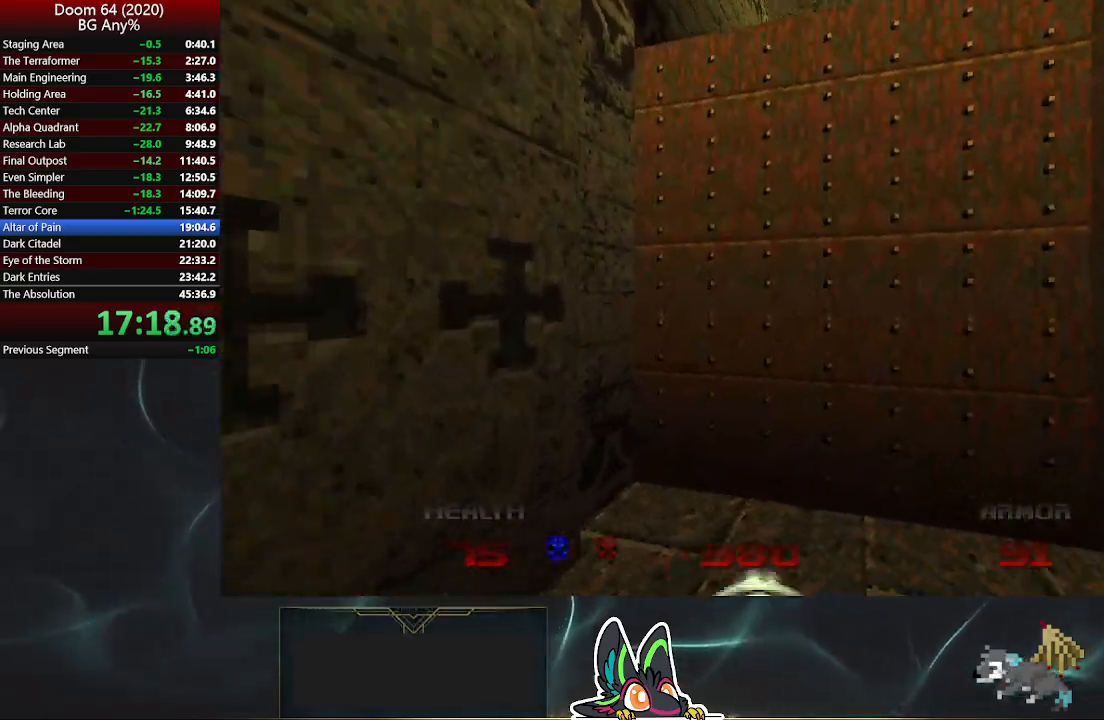
{"buttons": [], "left_stick": "center", "right_stick": "center", "events": [[33, "right_stick", "center"], [183, "left_stick", "up-right"], [283, "left_stick", "center"]]}
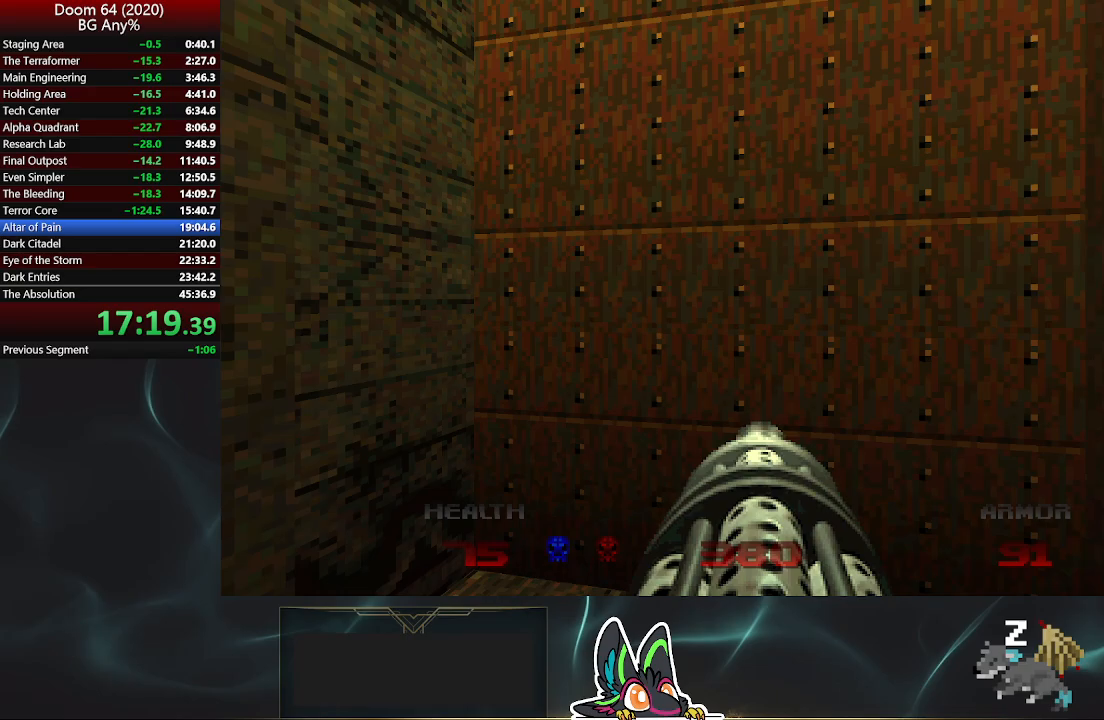
{"buttons": ["DPAD_LEFT"], "left_stick": "center", "right_stick": "center", "events": [[433, "DPAD_LEFT", "down"]]}